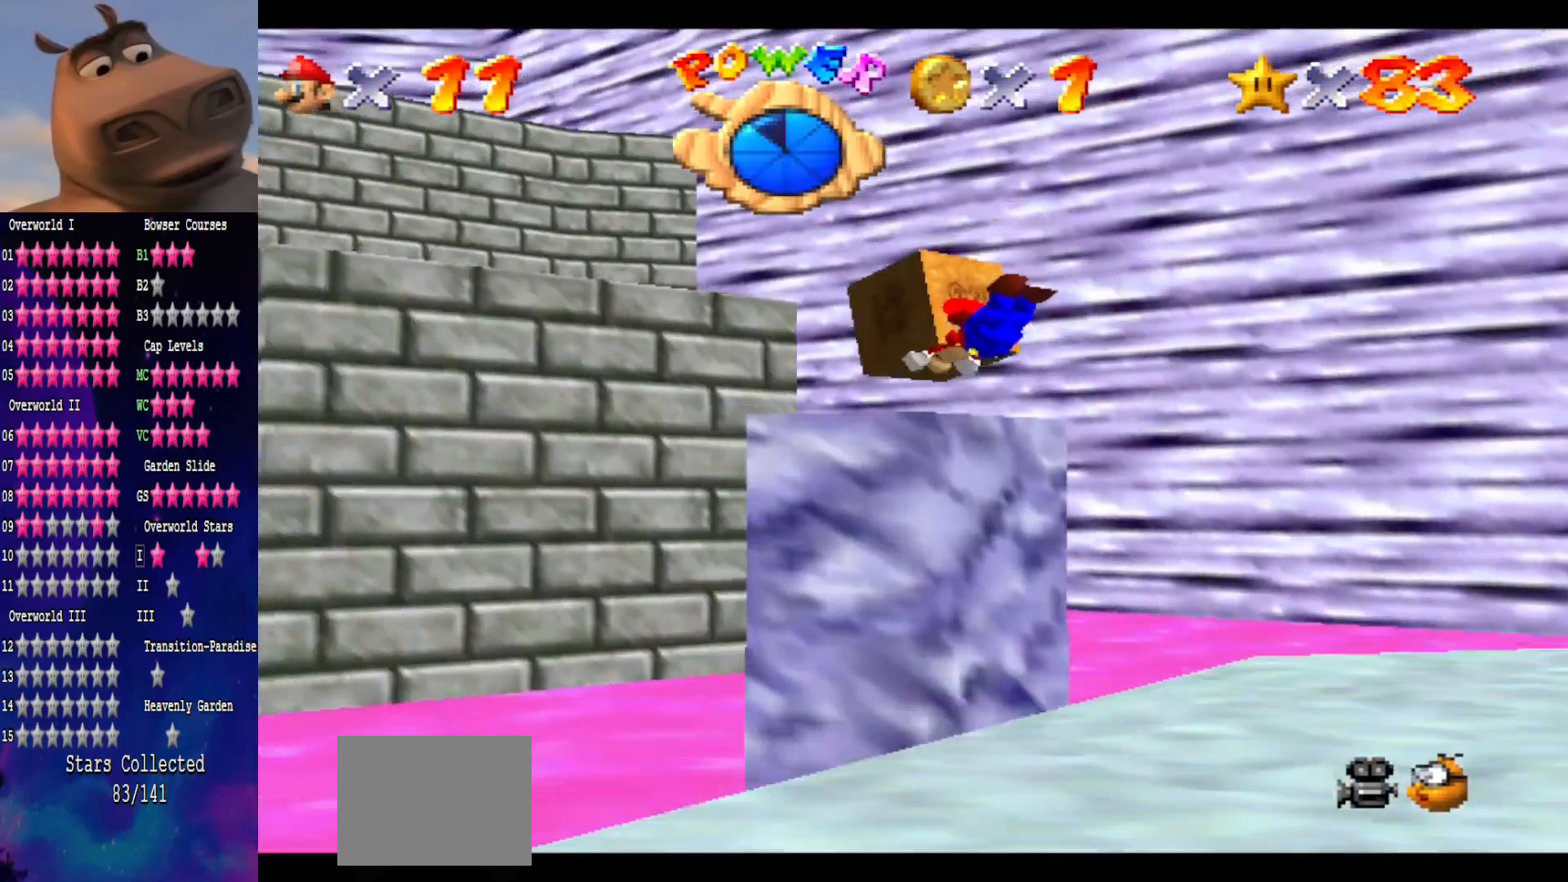
Gameplay with a controller (Xbox layout); each line is a JSON object with the inputs held at the frame after it. "events" lists button and stick changes between this image and that frame as [ms after this image, input, new state], when the widget could be followed in between.
{"buttons": [], "left_stick": "center", "right_stick": "center", "events": [[33, "left_stick", "down-right"], [150, "left_stick", "up"], [250, "left_stick", "up-left"], [450, "left_stick", "center"]]}
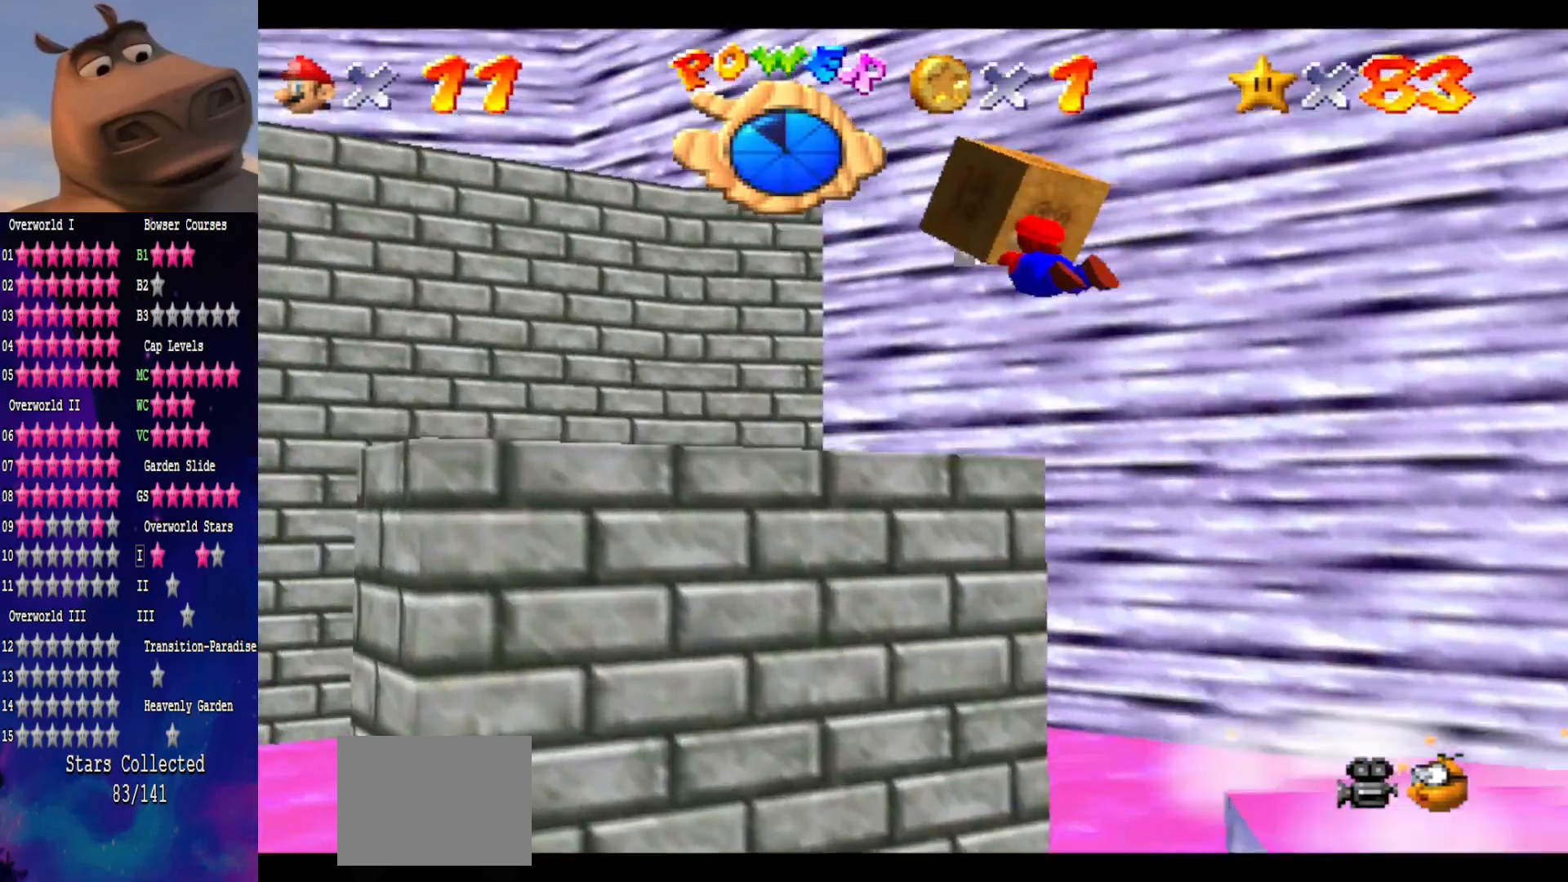
{"buttons": [], "left_stick": "up-left", "right_stick": "center", "events": [[283, "left_stick", "up-left"]]}
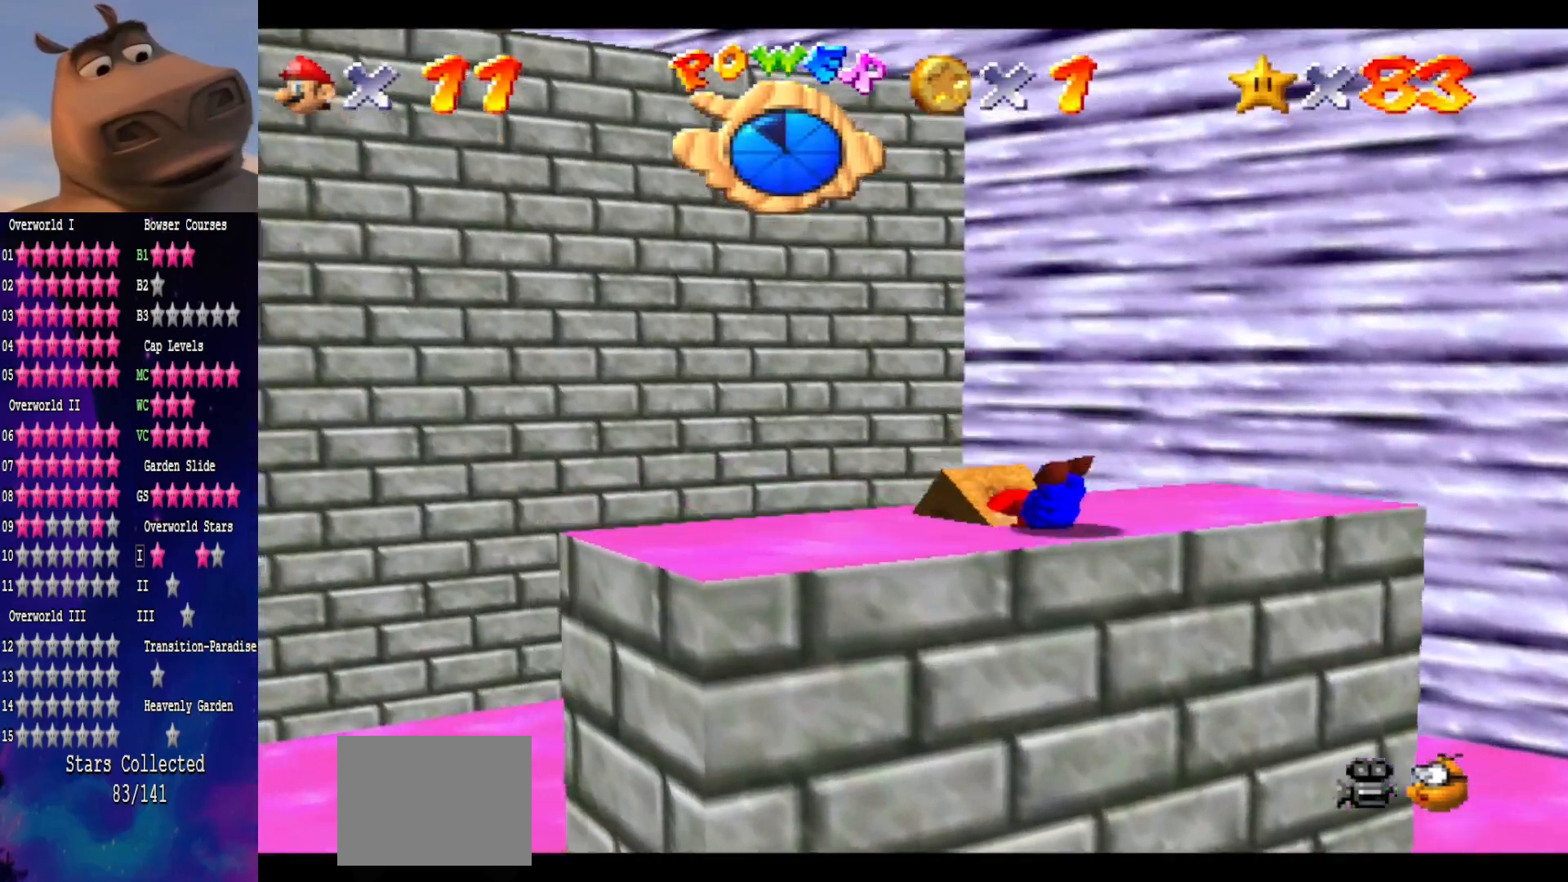
{"buttons": [], "left_stick": "up-left", "right_stick": "center", "events": []}
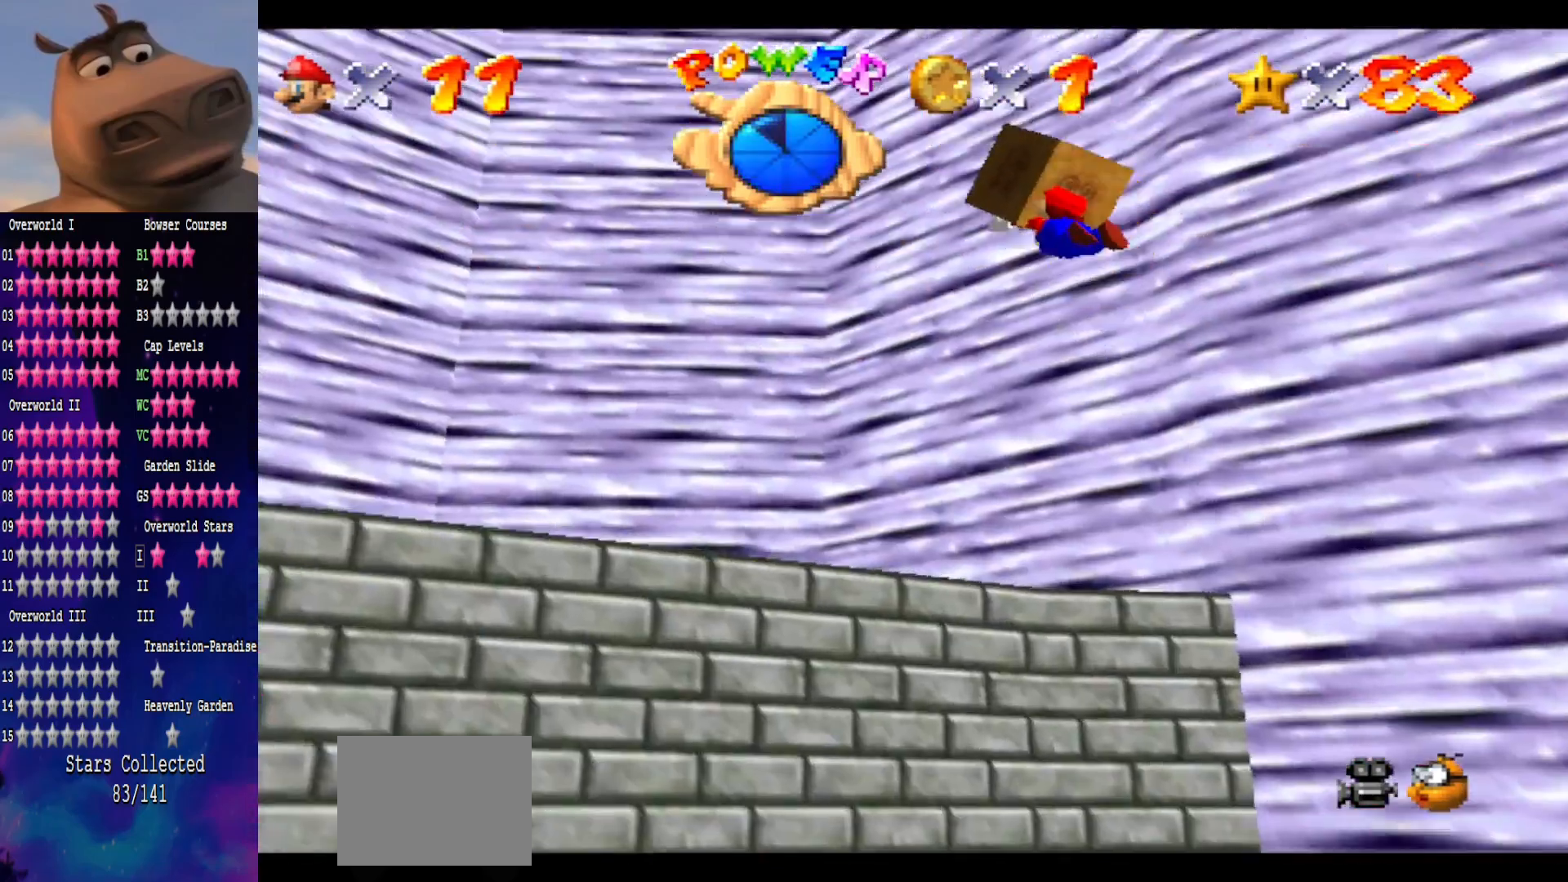
{"buttons": [], "left_stick": "up-left", "right_stick": "center", "events": []}
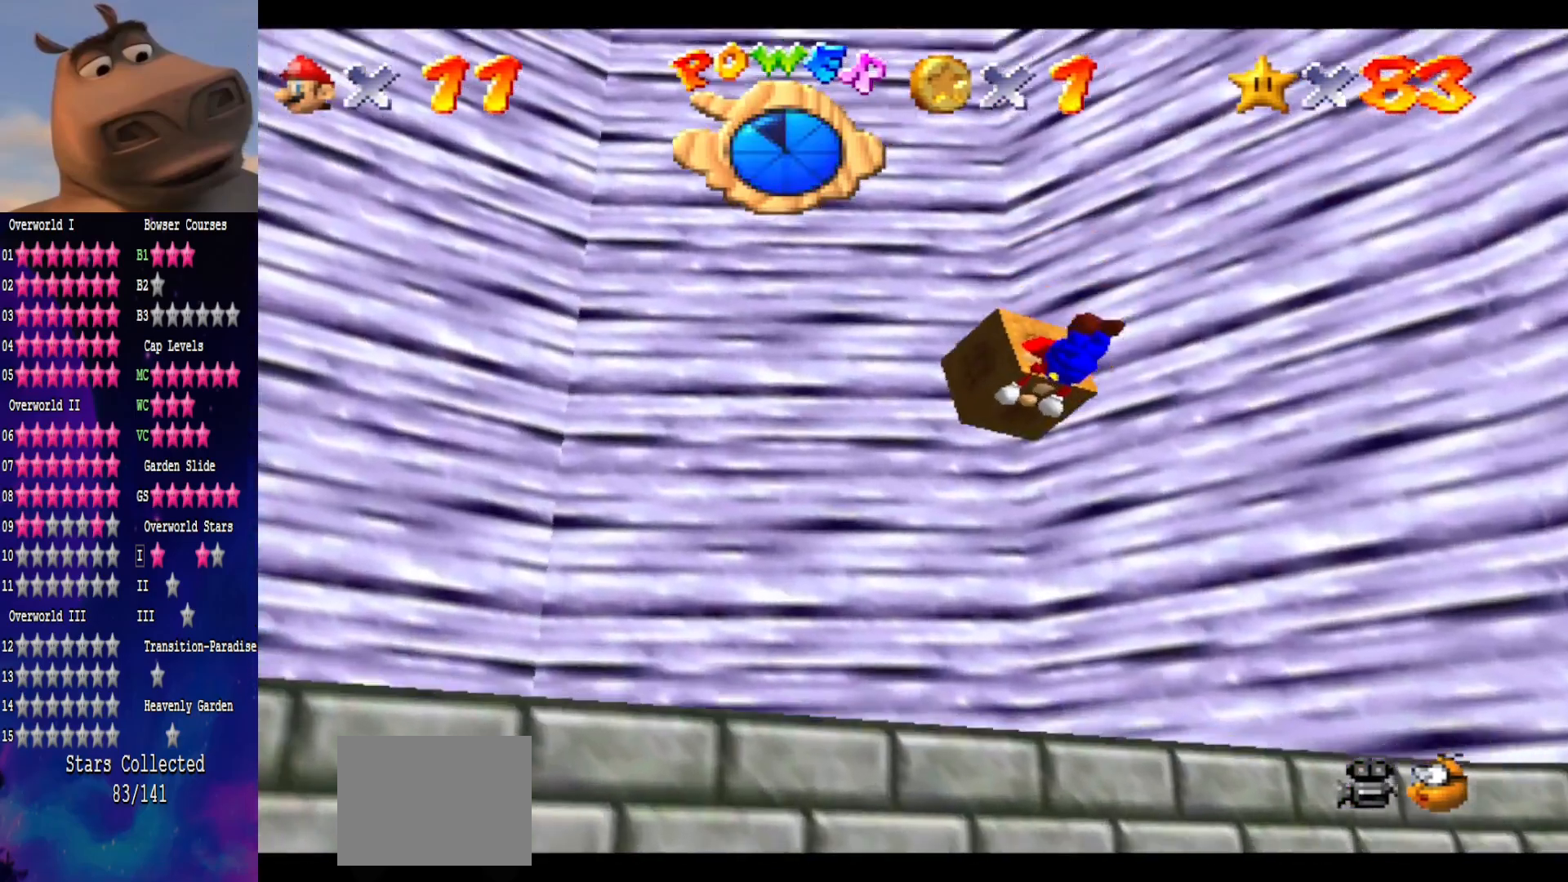
{"buttons": [], "left_stick": "left", "right_stick": "right", "events": [[467, "left_stick", "left"], [500, "right_stick", "right"]]}
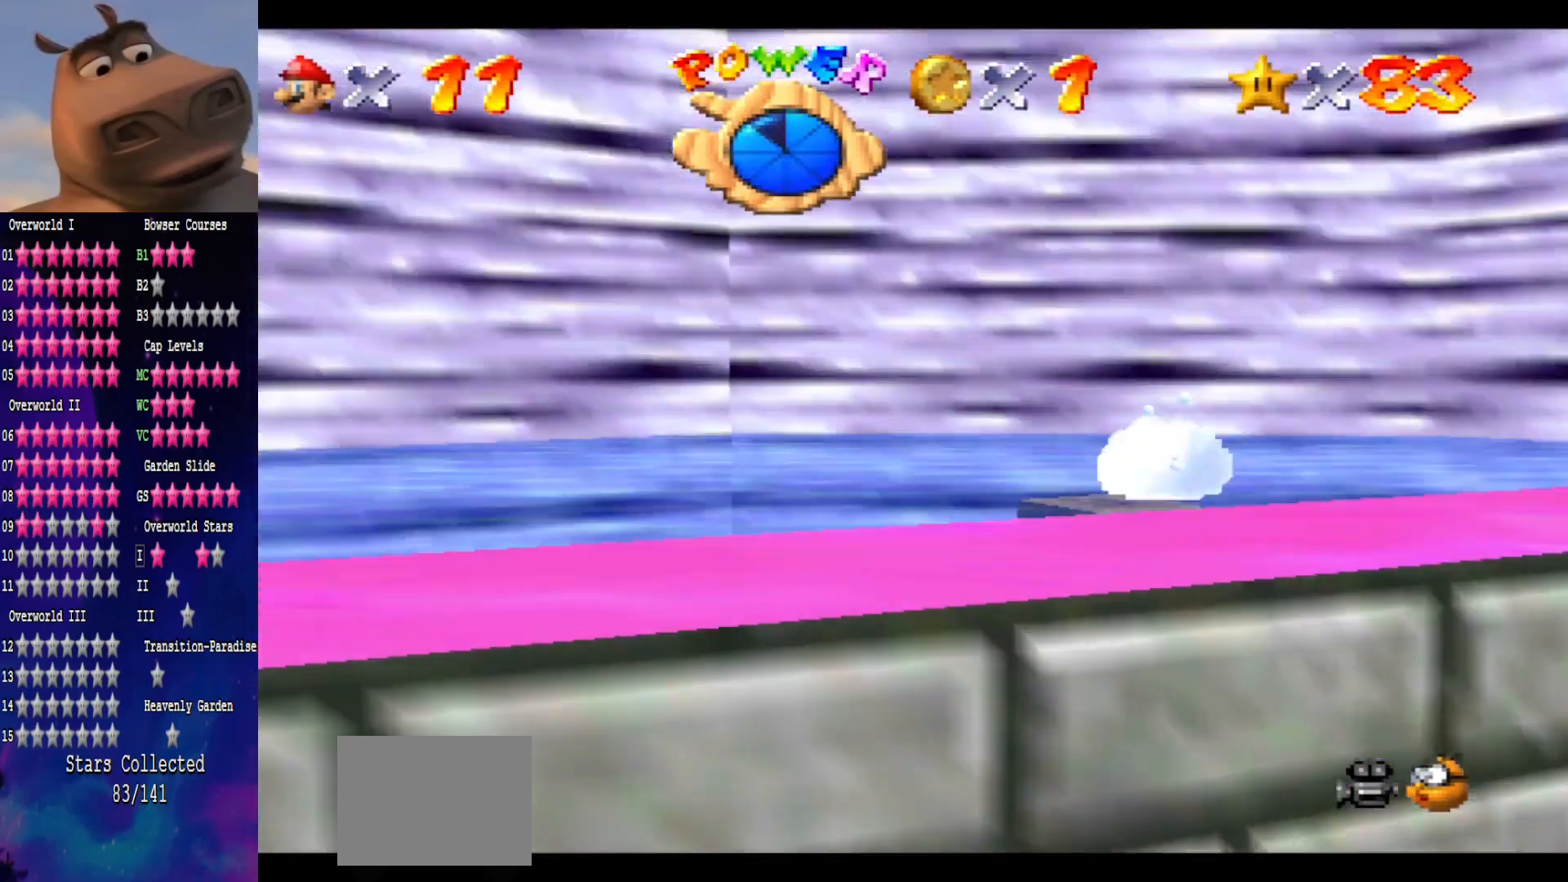
{"buttons": ["A"], "left_stick": "left", "right_stick": "center", "events": [[133, "right_stick", "center"], [450, "A", "down"]]}
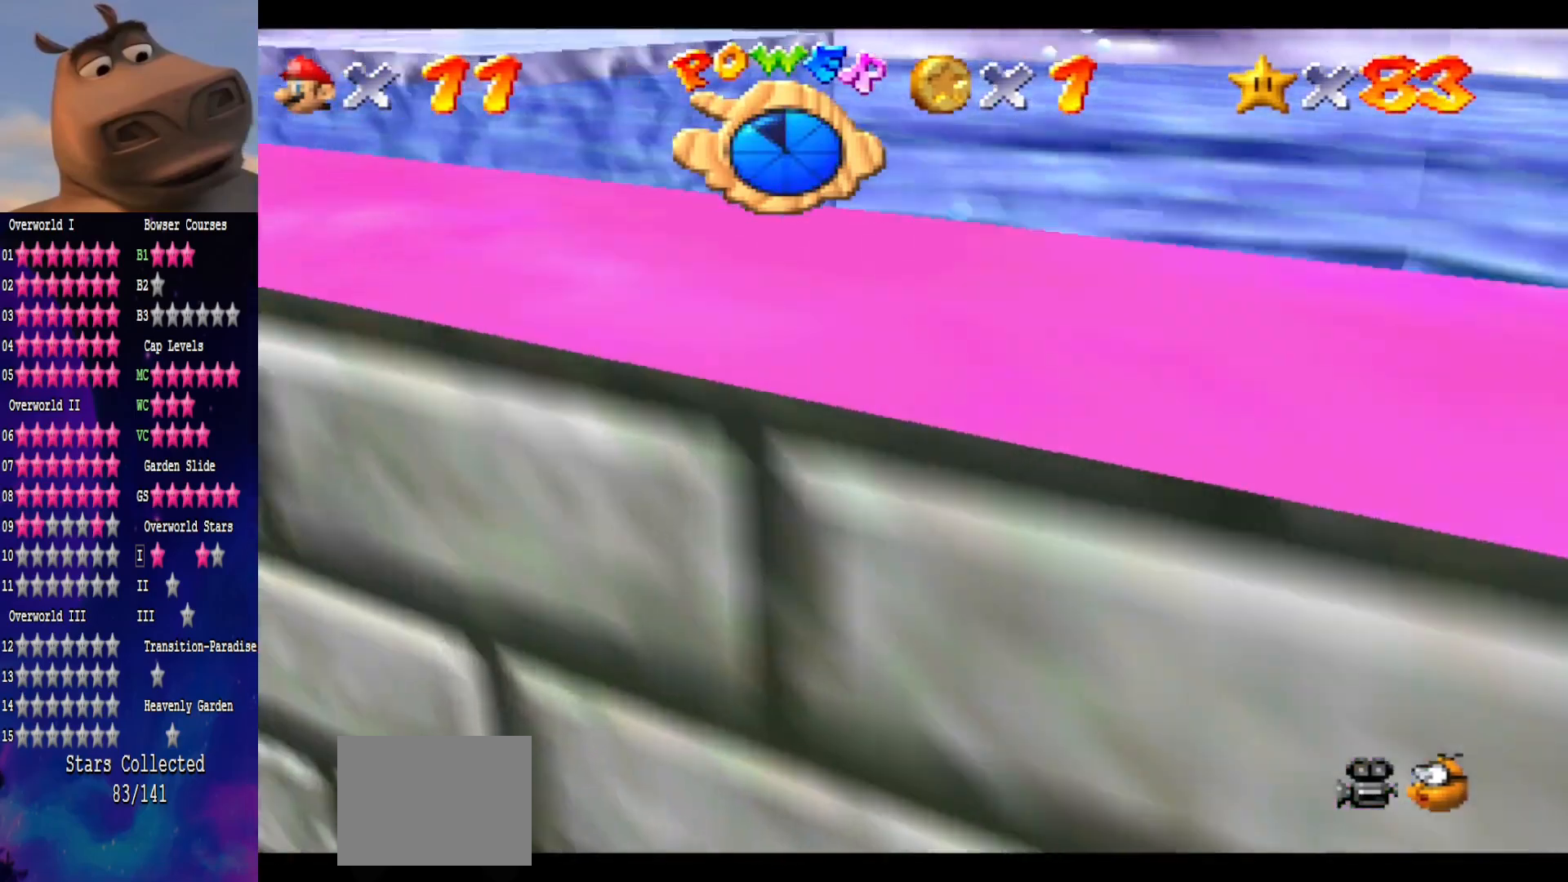
{"buttons": [], "left_stick": "left", "right_stick": "center", "events": [[67, "A", "up"]]}
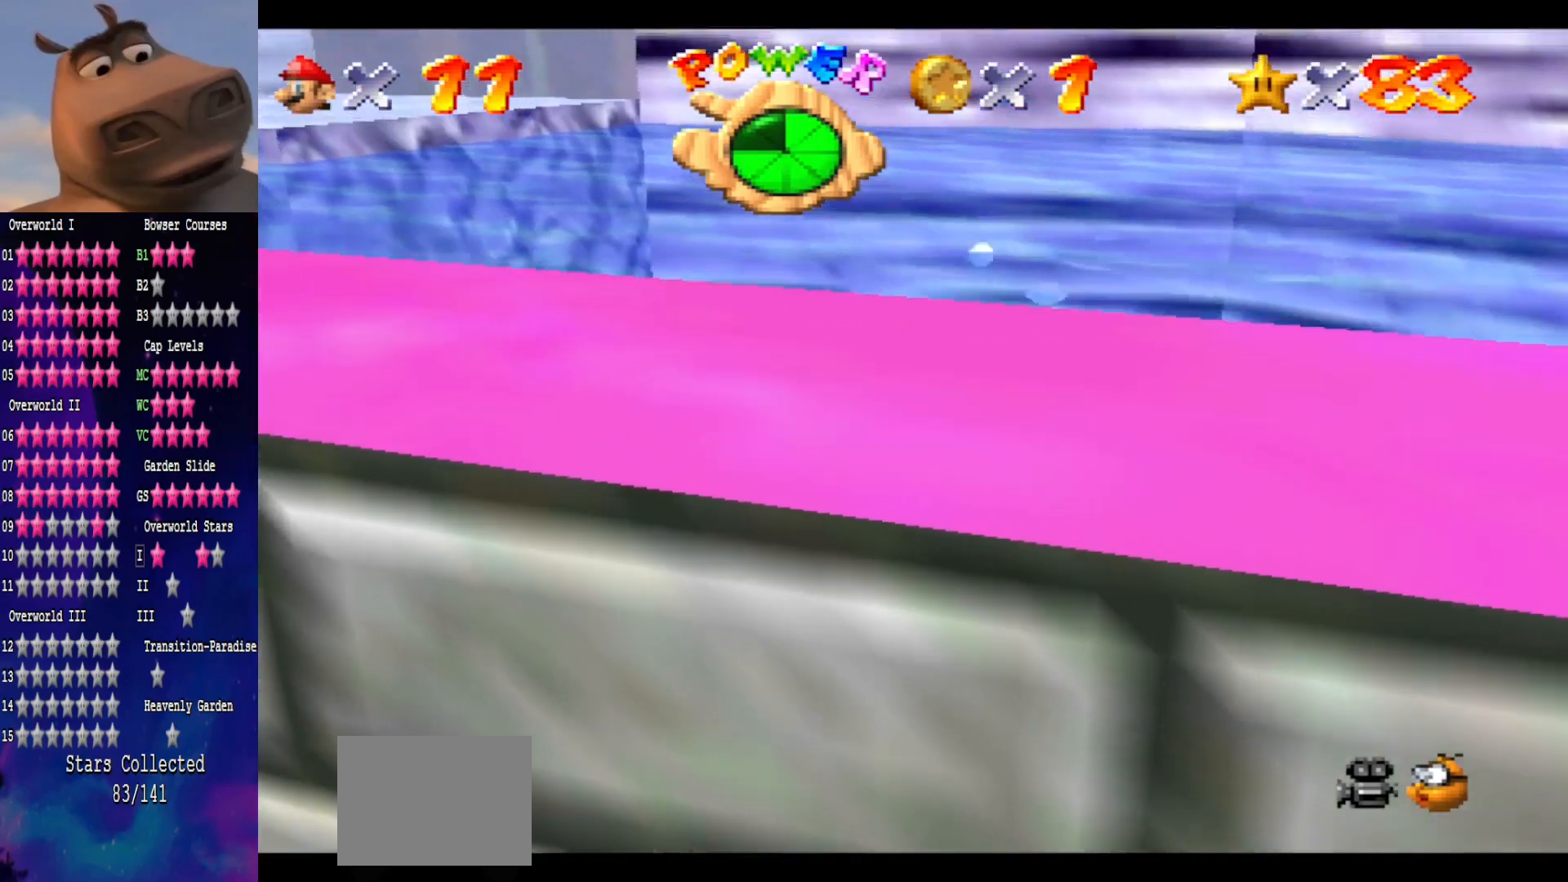
{"buttons": [], "left_stick": "left", "right_stick": "center", "events": [[83, "A", "down"], [500, "A", "up"]]}
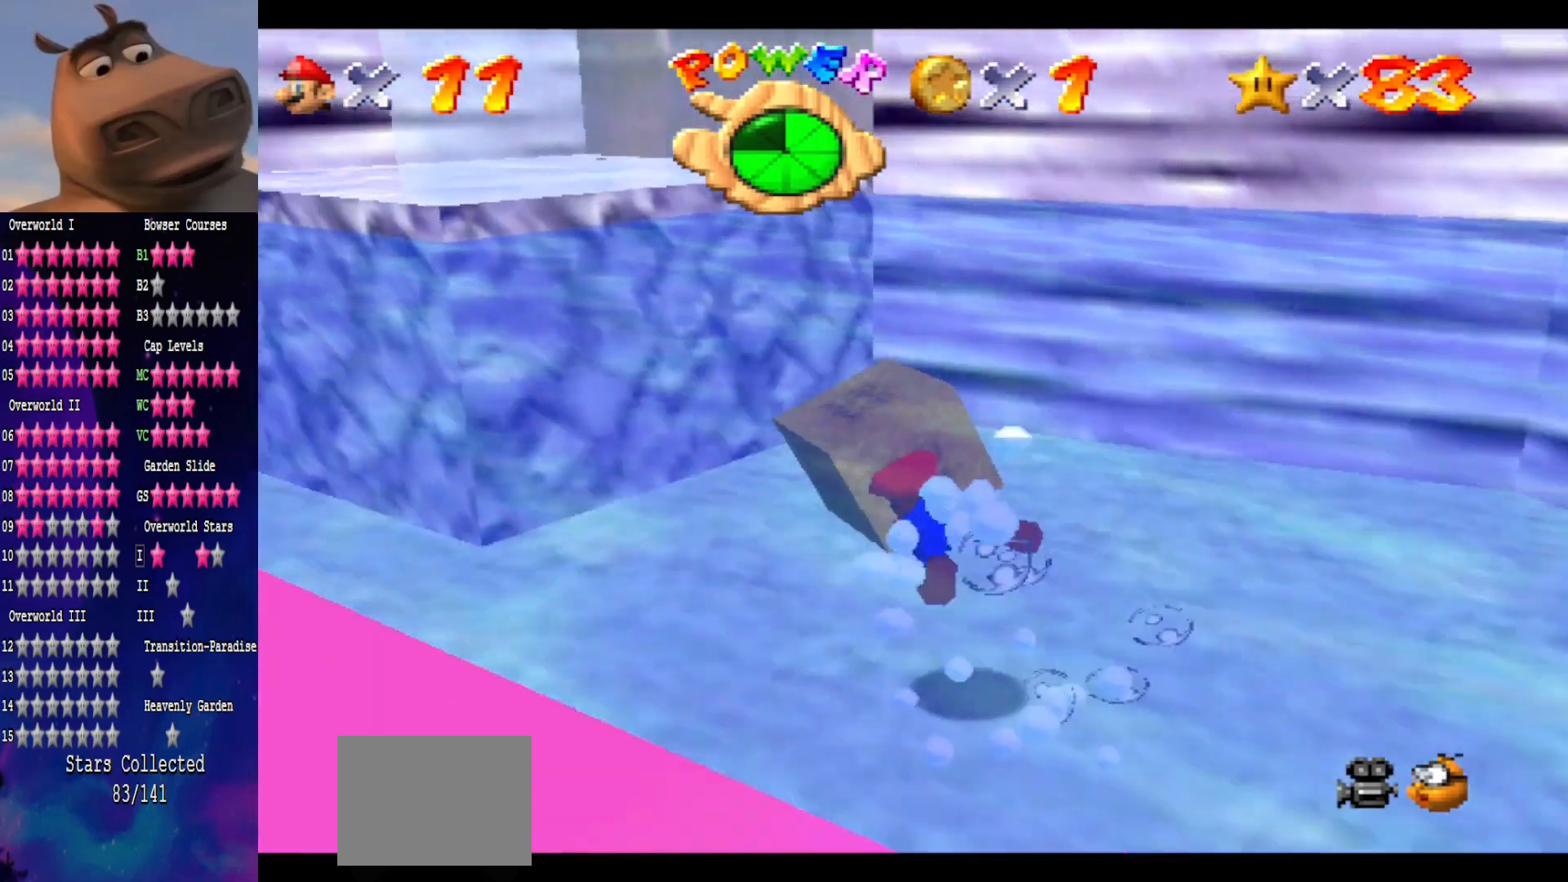
{"buttons": ["A"], "left_stick": "center", "right_stick": "center", "events": [[33, "left_stick", "center"], [83, "left_stick", "left"], [233, "A", "down"], [267, "left_stick", "center"]]}
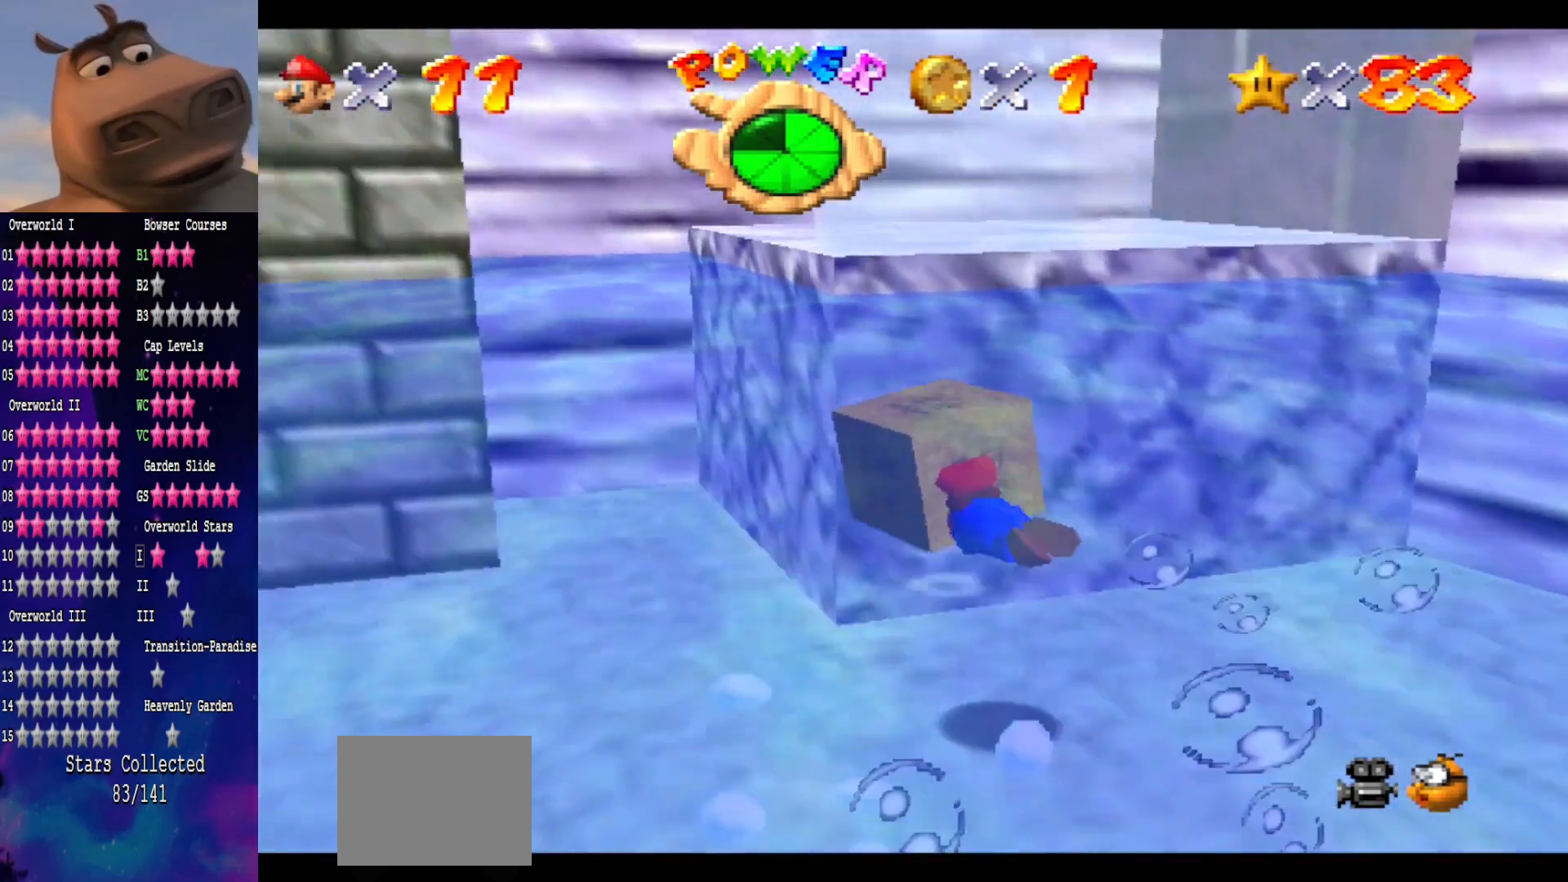
{"buttons": [], "left_stick": "left", "right_stick": "center", "events": [[17, "A", "up"], [283, "left_stick", "down"], [483, "left_stick", "left"]]}
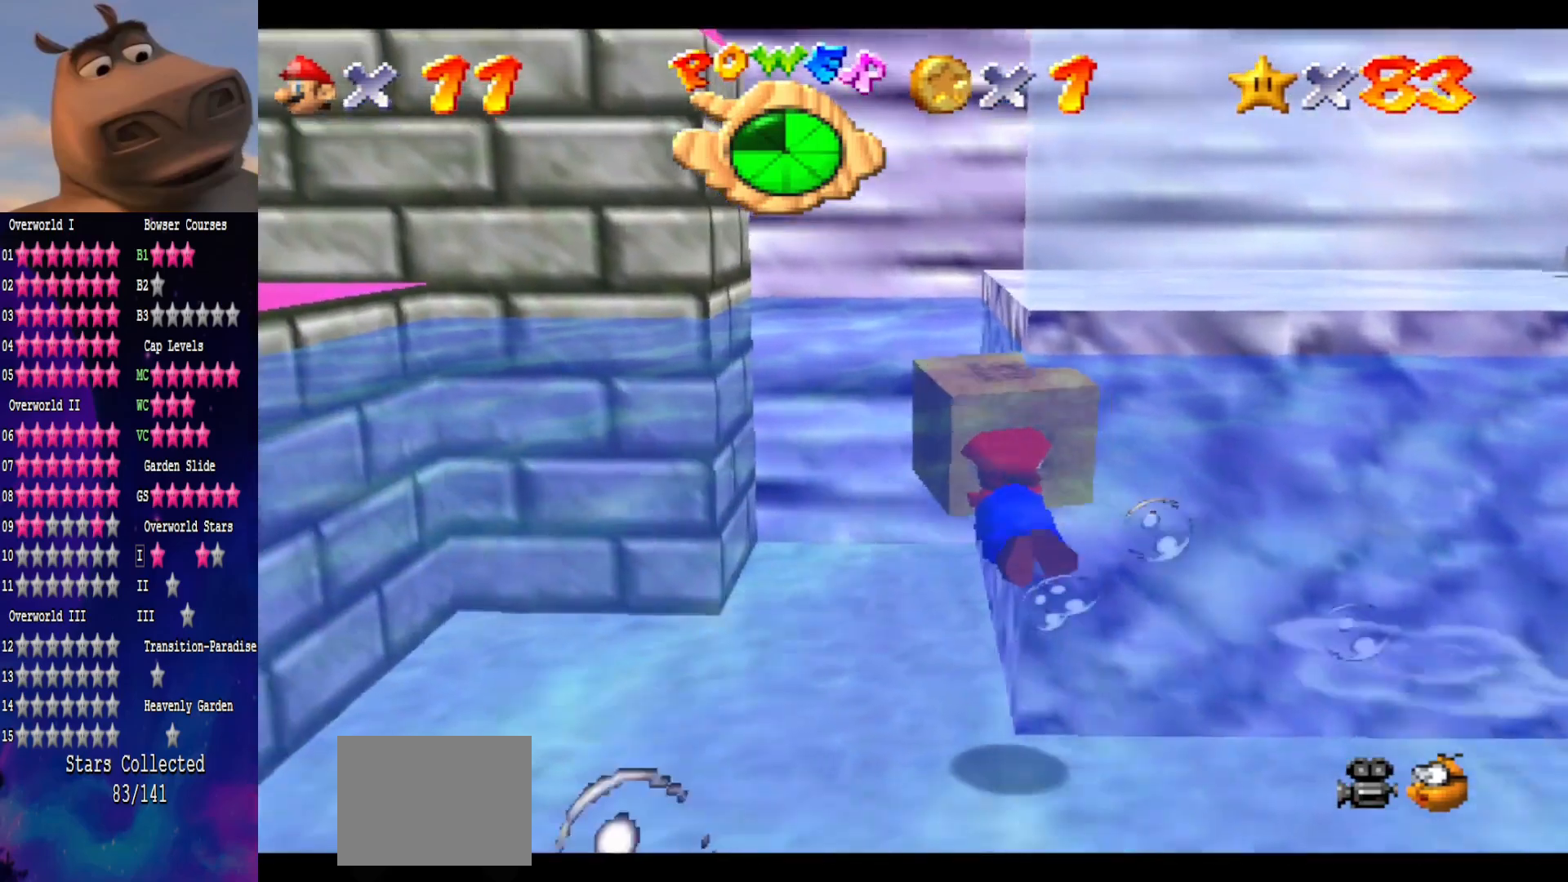
{"buttons": [], "left_stick": "right", "right_stick": "center", "events": [[117, "A", "down"], [200, "left_stick", "center"], [267, "A", "up"], [350, "left_stick", "right"]]}
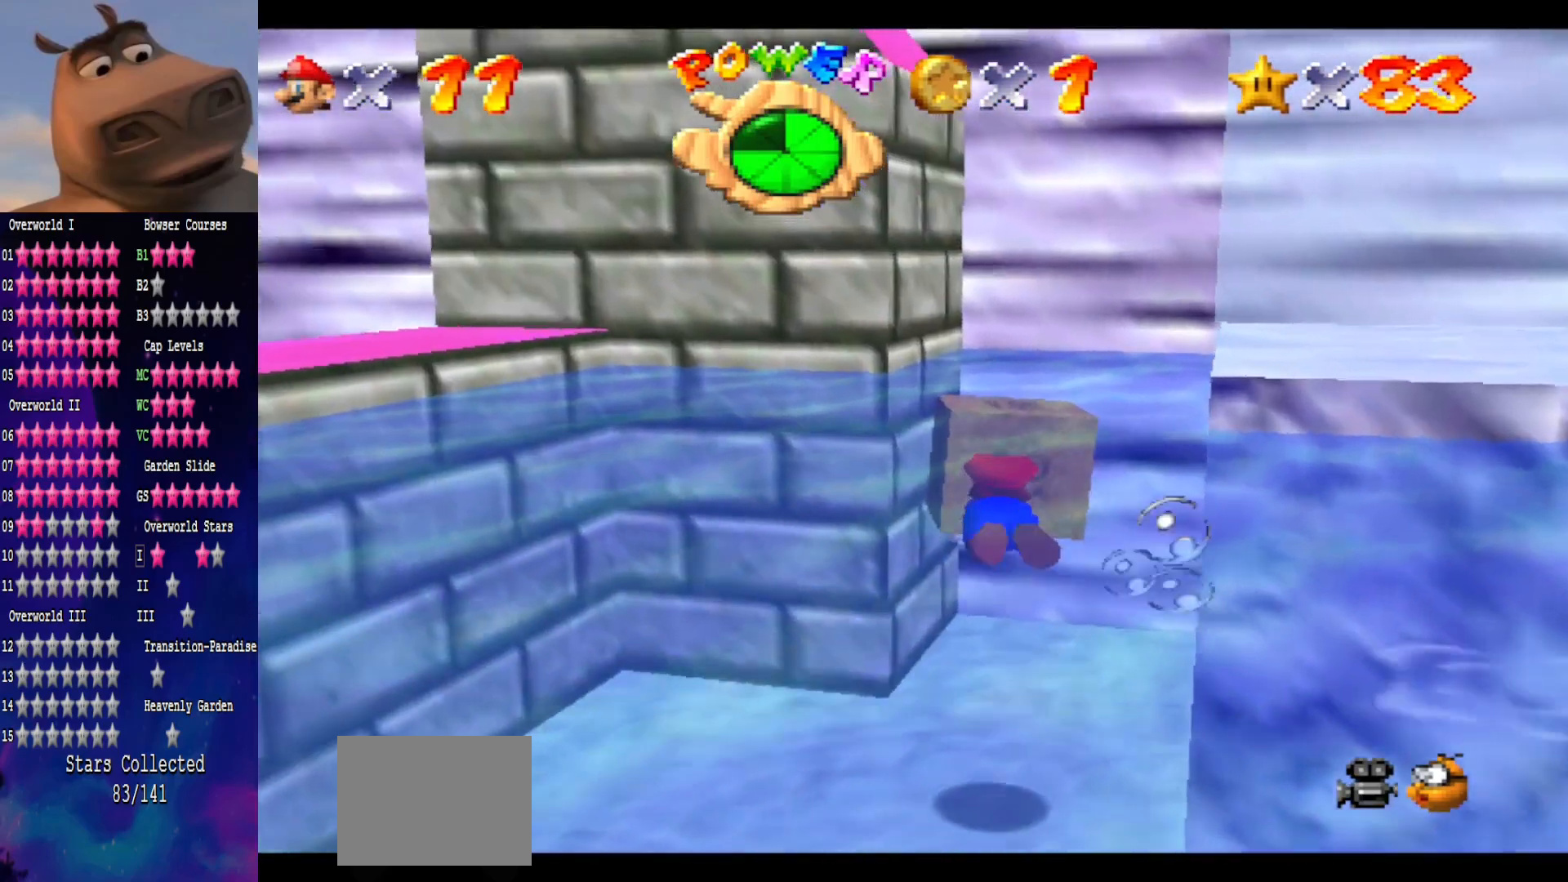
{"buttons": [], "left_stick": "right", "right_stick": "center", "events": []}
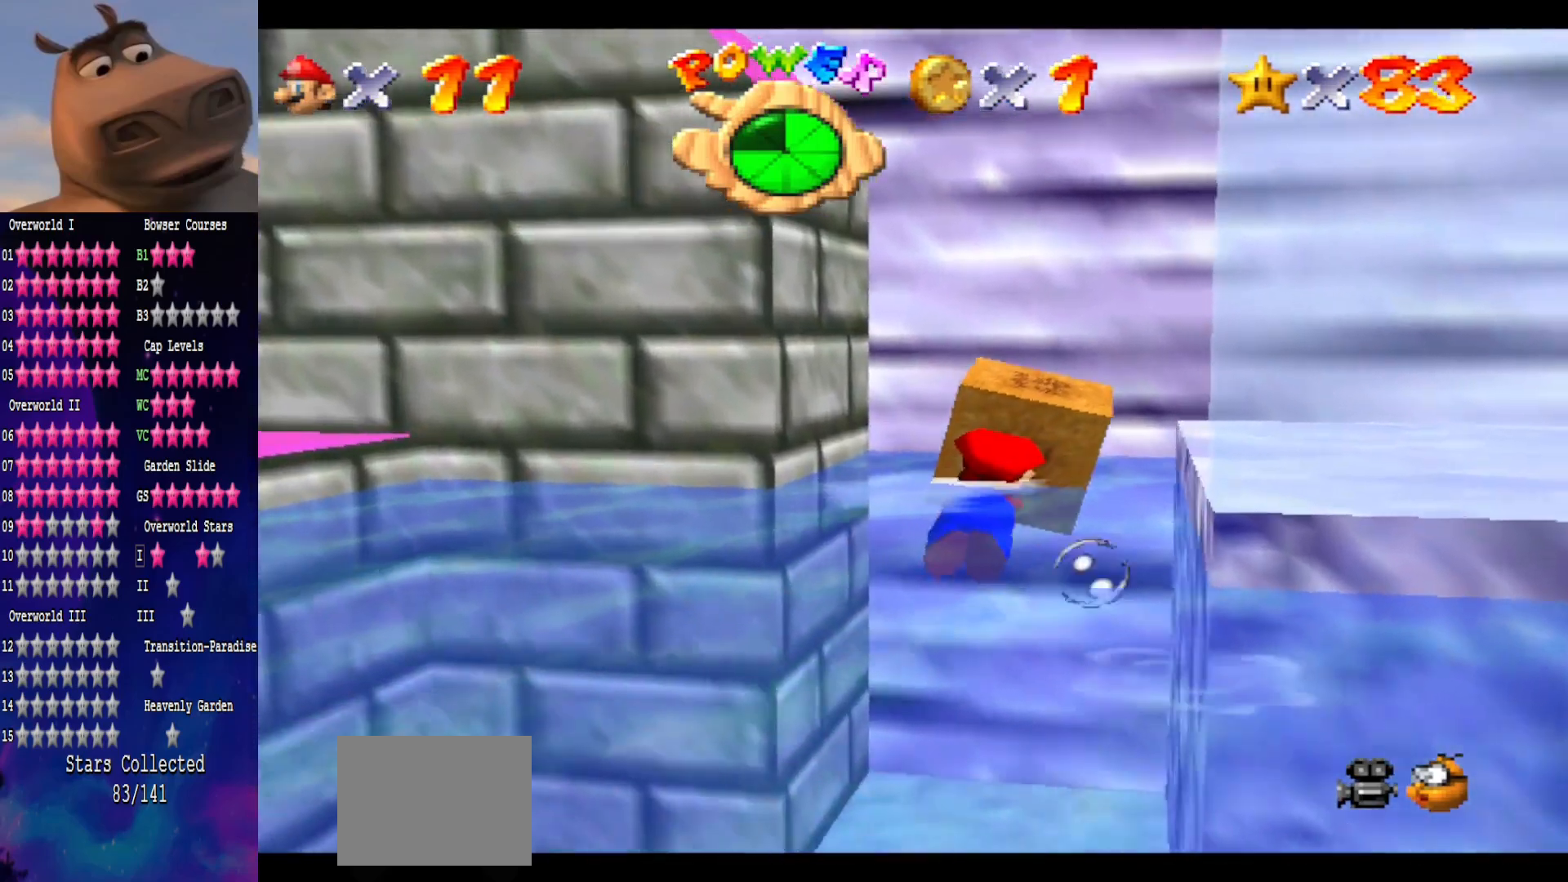
{"buttons": [], "left_stick": "right", "right_stick": "center", "events": []}
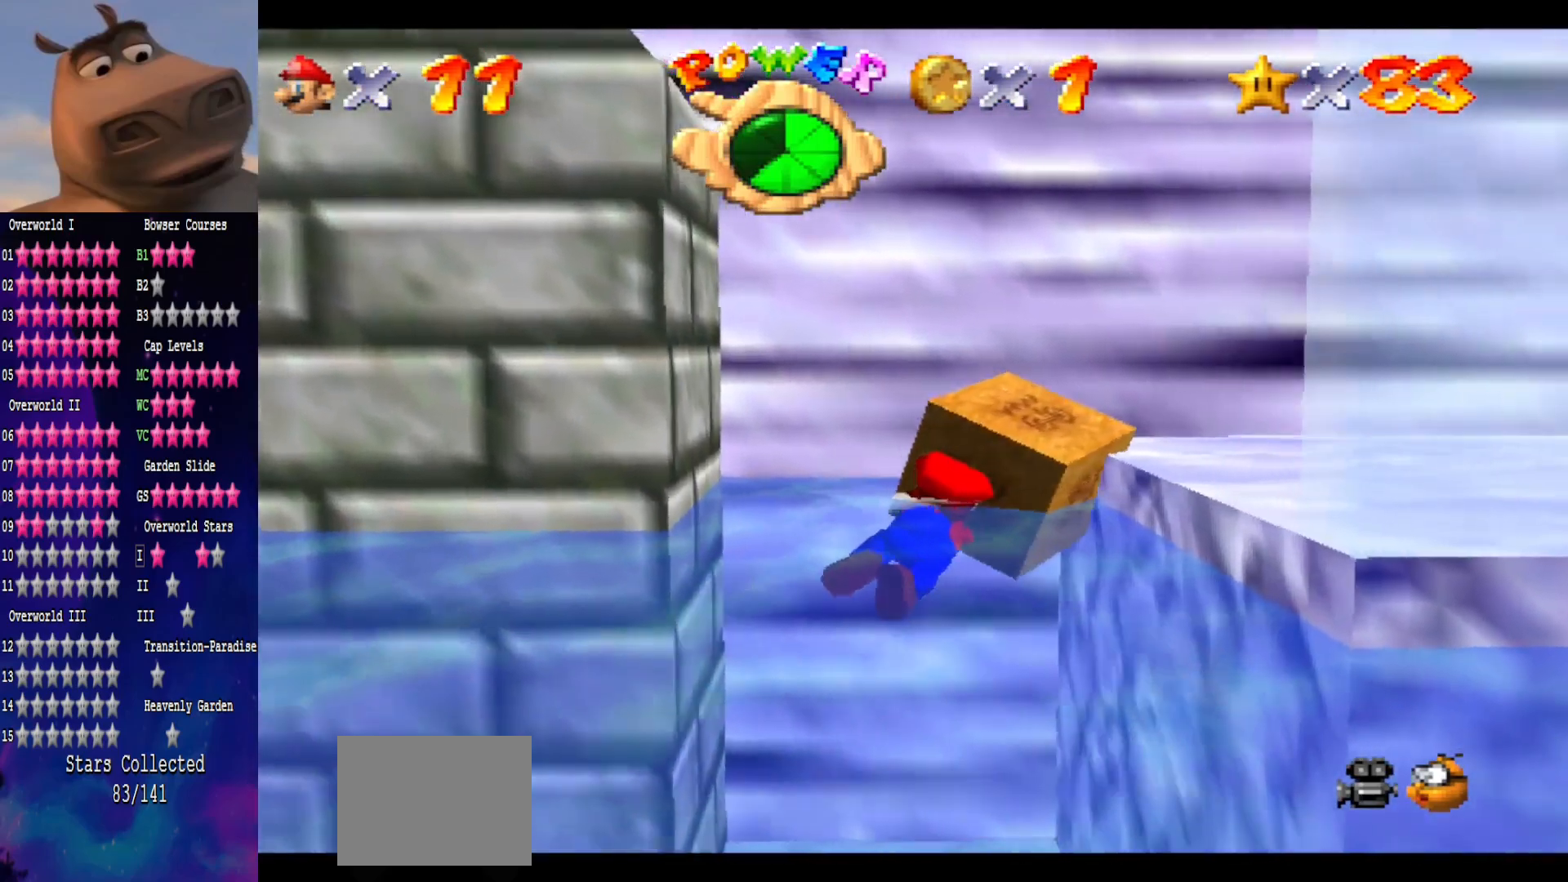
{"buttons": [], "left_stick": "center", "right_stick": "center", "events": [[300, "left_stick", "center"], [317, "A", "down"], [483, "A", "up"]]}
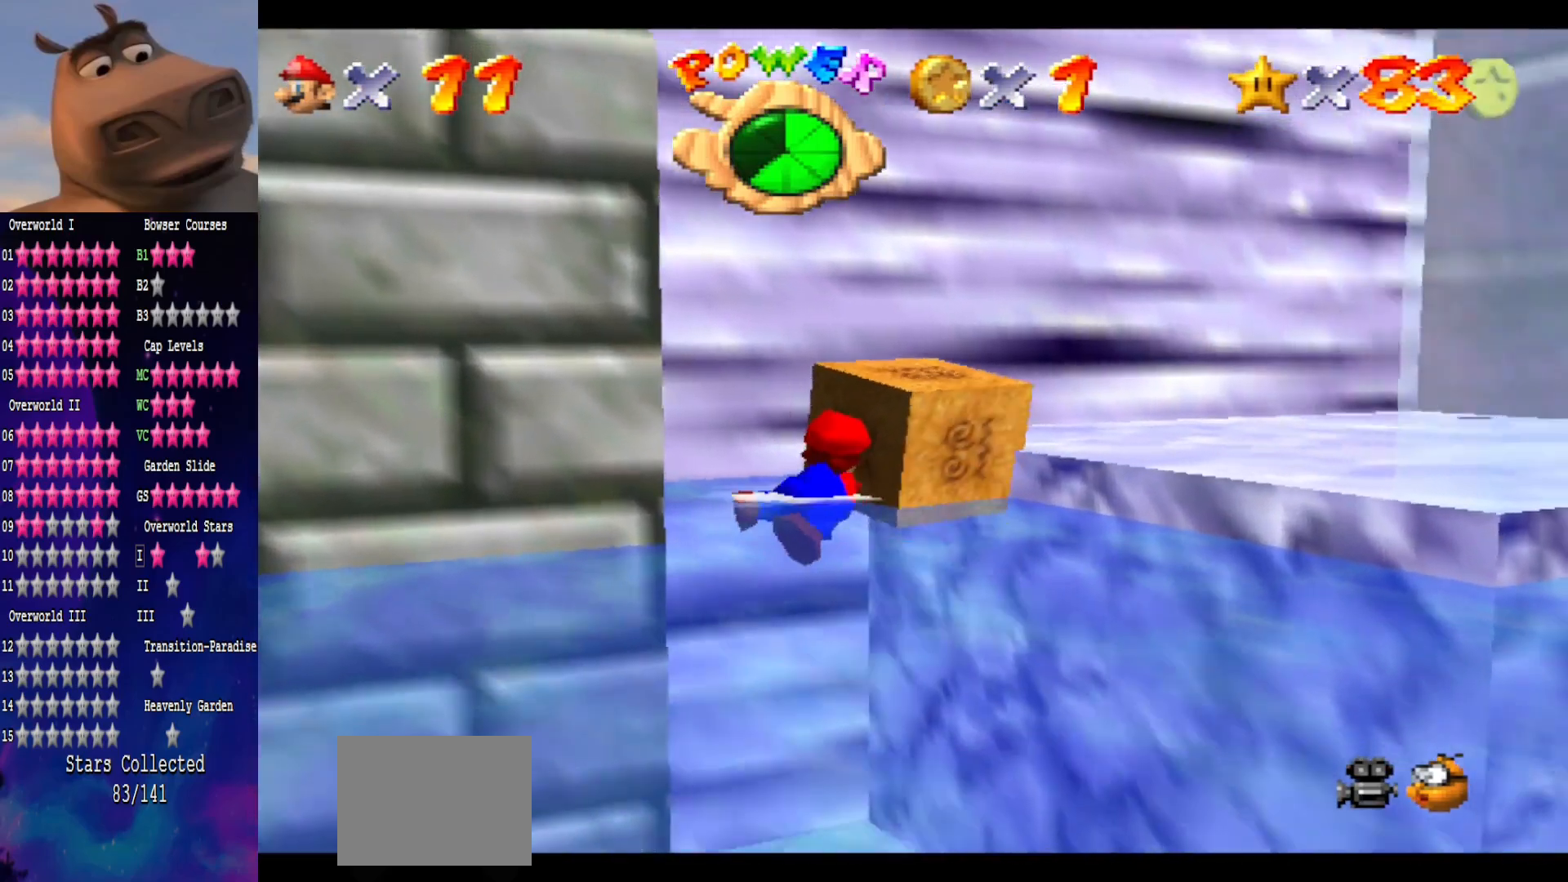
{"buttons": ["A"], "left_stick": "down", "right_stick": "center", "events": [[17, "left_stick", "down"], [367, "A", "down"]]}
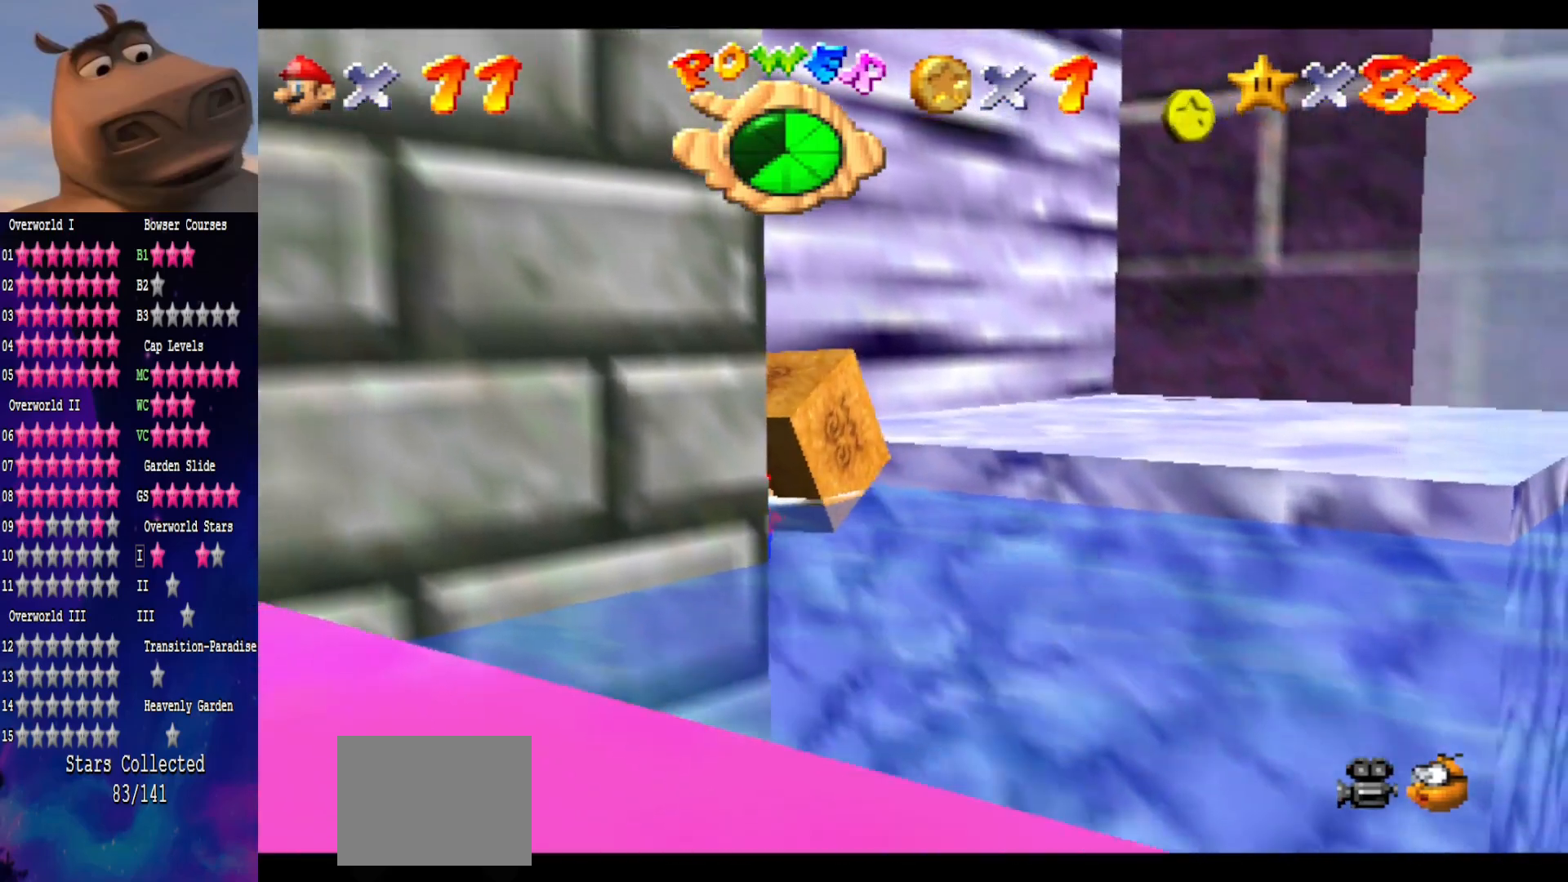
{"buttons": ["A"], "left_stick": "down-right", "right_stick": "center", "events": [[33, "A", "up"], [283, "left_stick", "down-right"], [317, "A", "down"]]}
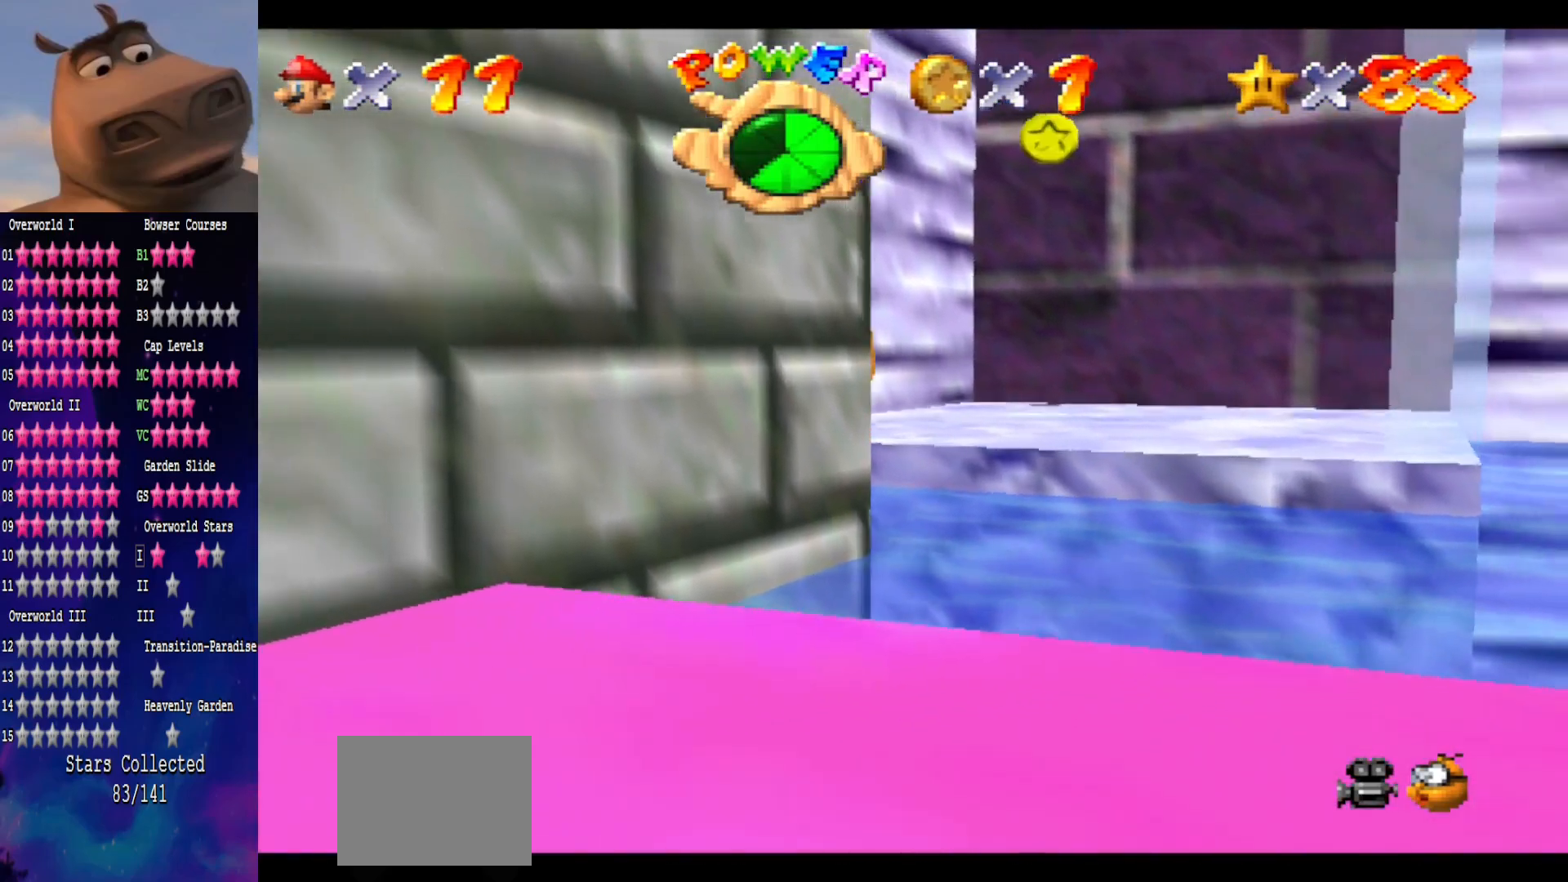
{"buttons": [], "left_stick": "up-right", "right_stick": "center", "events": [[17, "A", "up"], [200, "left_stick", "right"], [500, "left_stick", "up-right"]]}
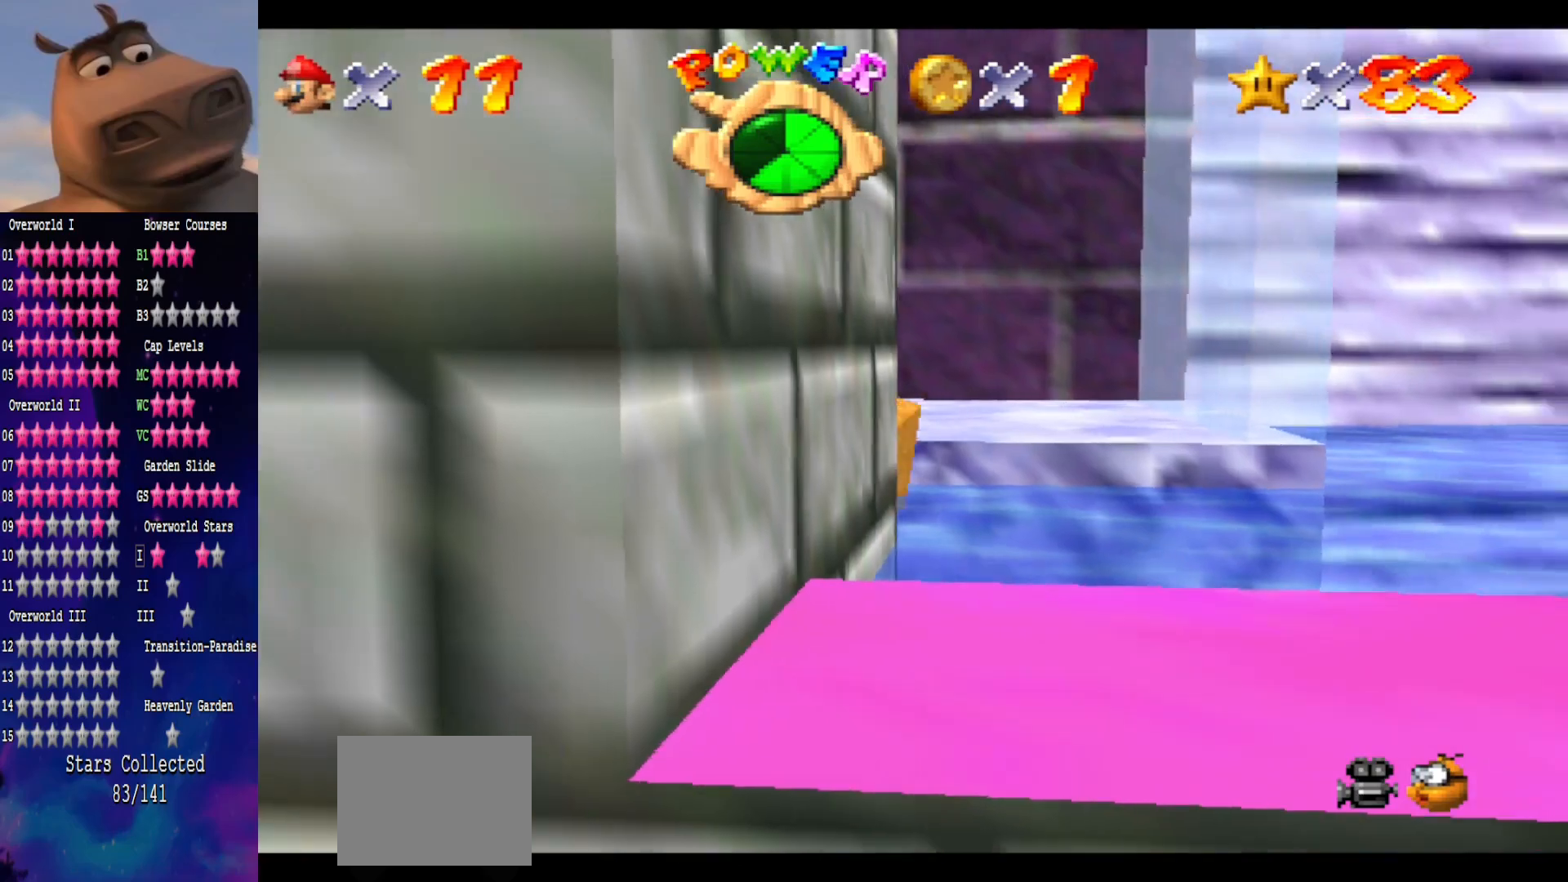
{"buttons": [], "left_stick": "down-left", "right_stick": "center", "events": [[100, "left_stick", "center"], [150, "left_stick", "down-left"], [233, "A", "down"], [417, "A", "up"]]}
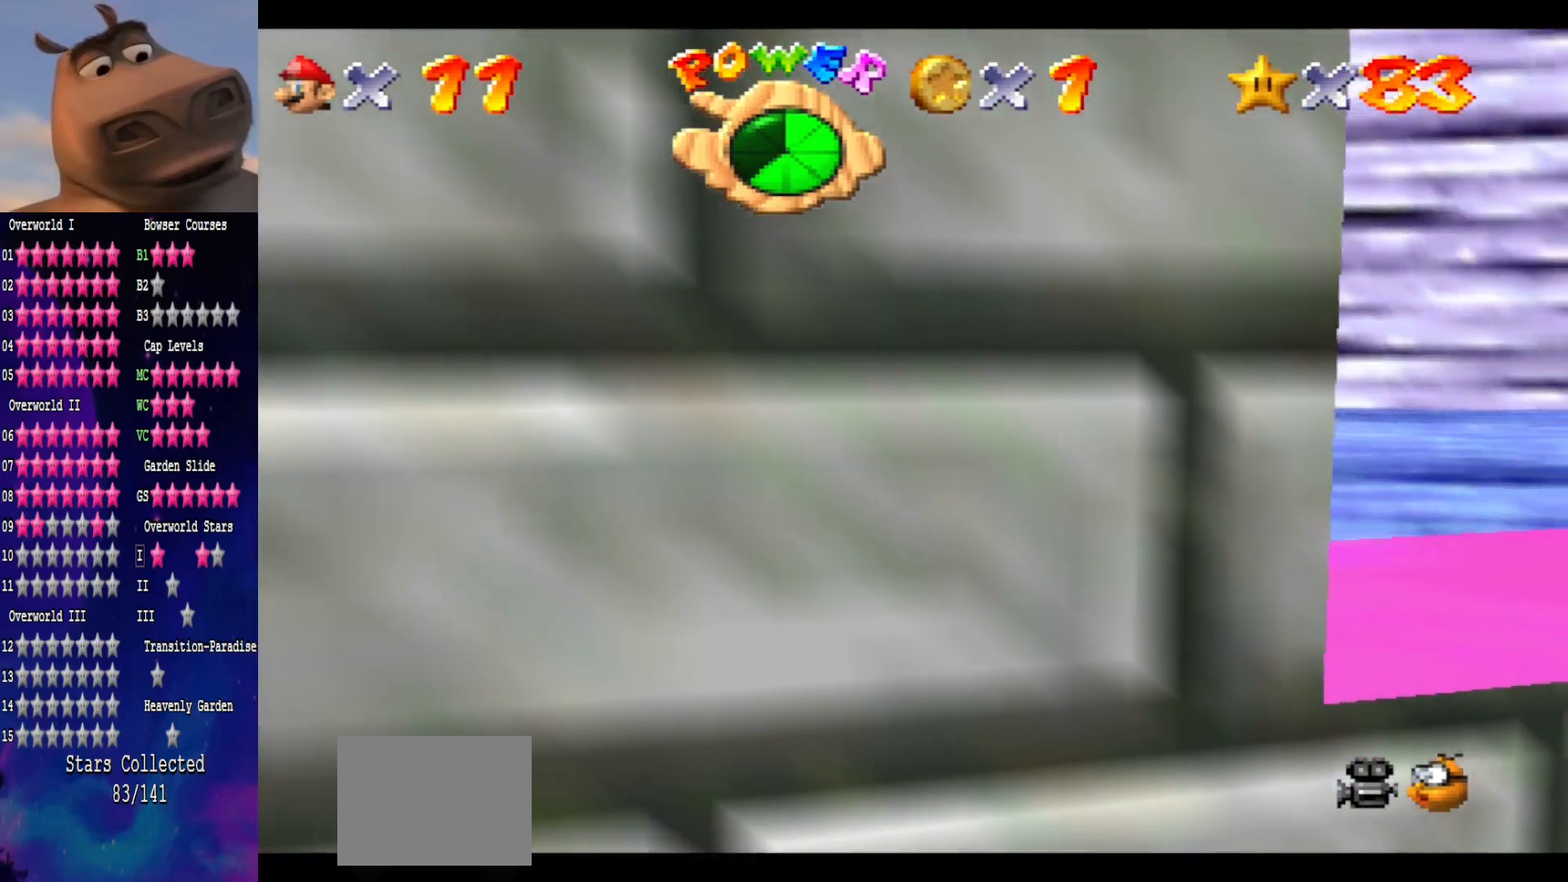
{"buttons": [], "left_stick": "down-left", "right_stick": "center", "events": [[117, "right_stick", "down"], [250, "right_stick", "right"], [367, "right_stick", "center"]]}
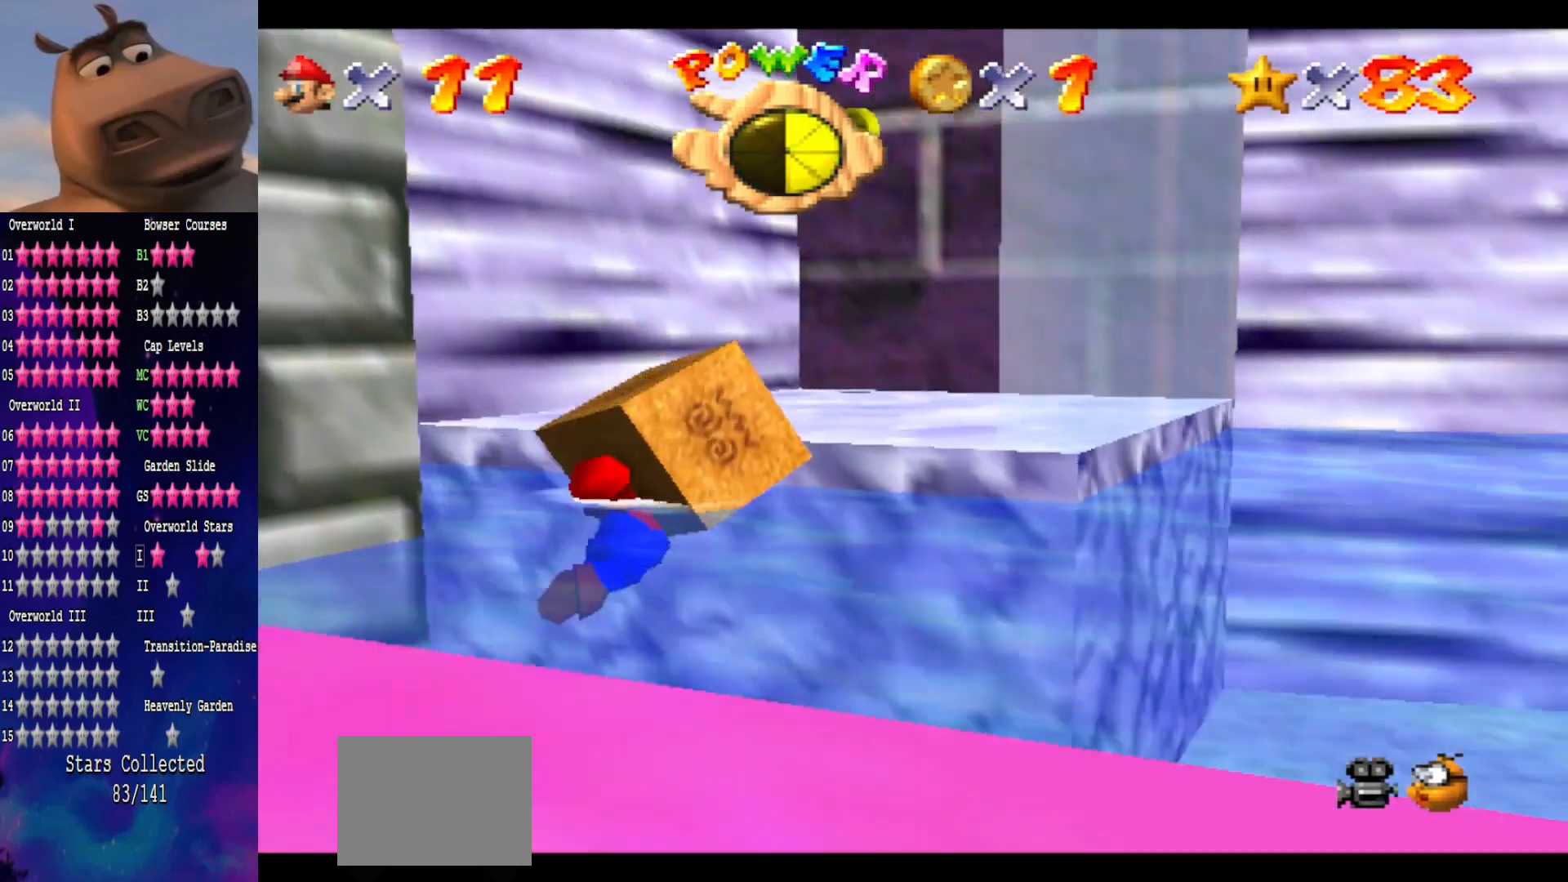
{"buttons": ["A"], "left_stick": "down", "right_stick": "center", "events": [[233, "left_stick", "center"], [317, "left_stick", "down"], [367, "A", "down"]]}
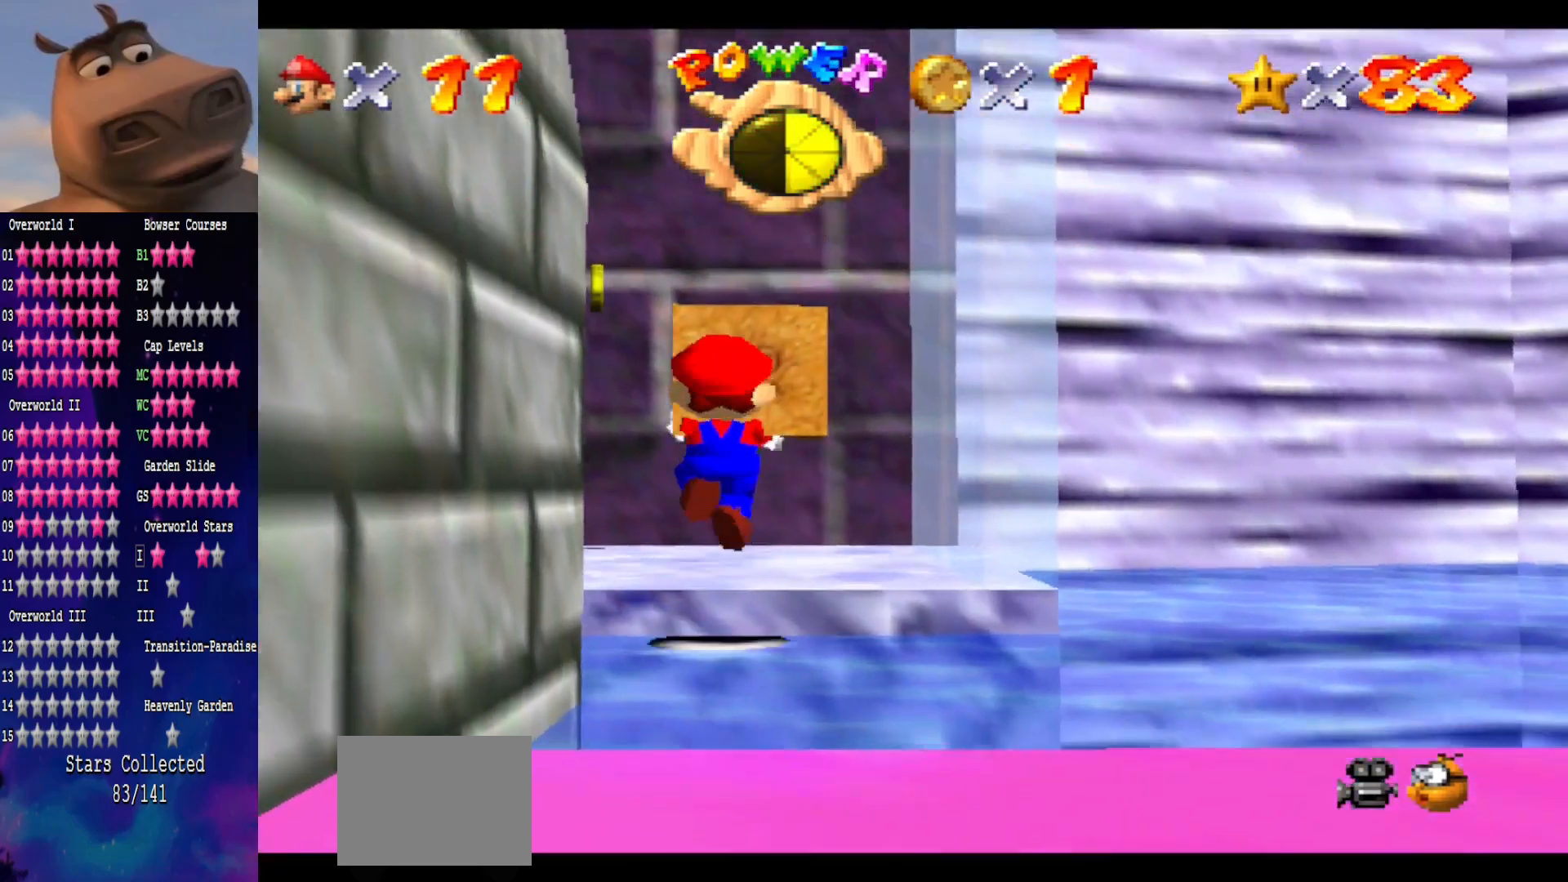
{"buttons": [], "left_stick": "center", "right_stick": "right", "events": [[67, "A", "up"], [133, "left_stick", "up-left"], [250, "right_stick", "right"], [333, "left_stick", "center"], [400, "right_stick", "center"], [467, "right_stick", "right"]]}
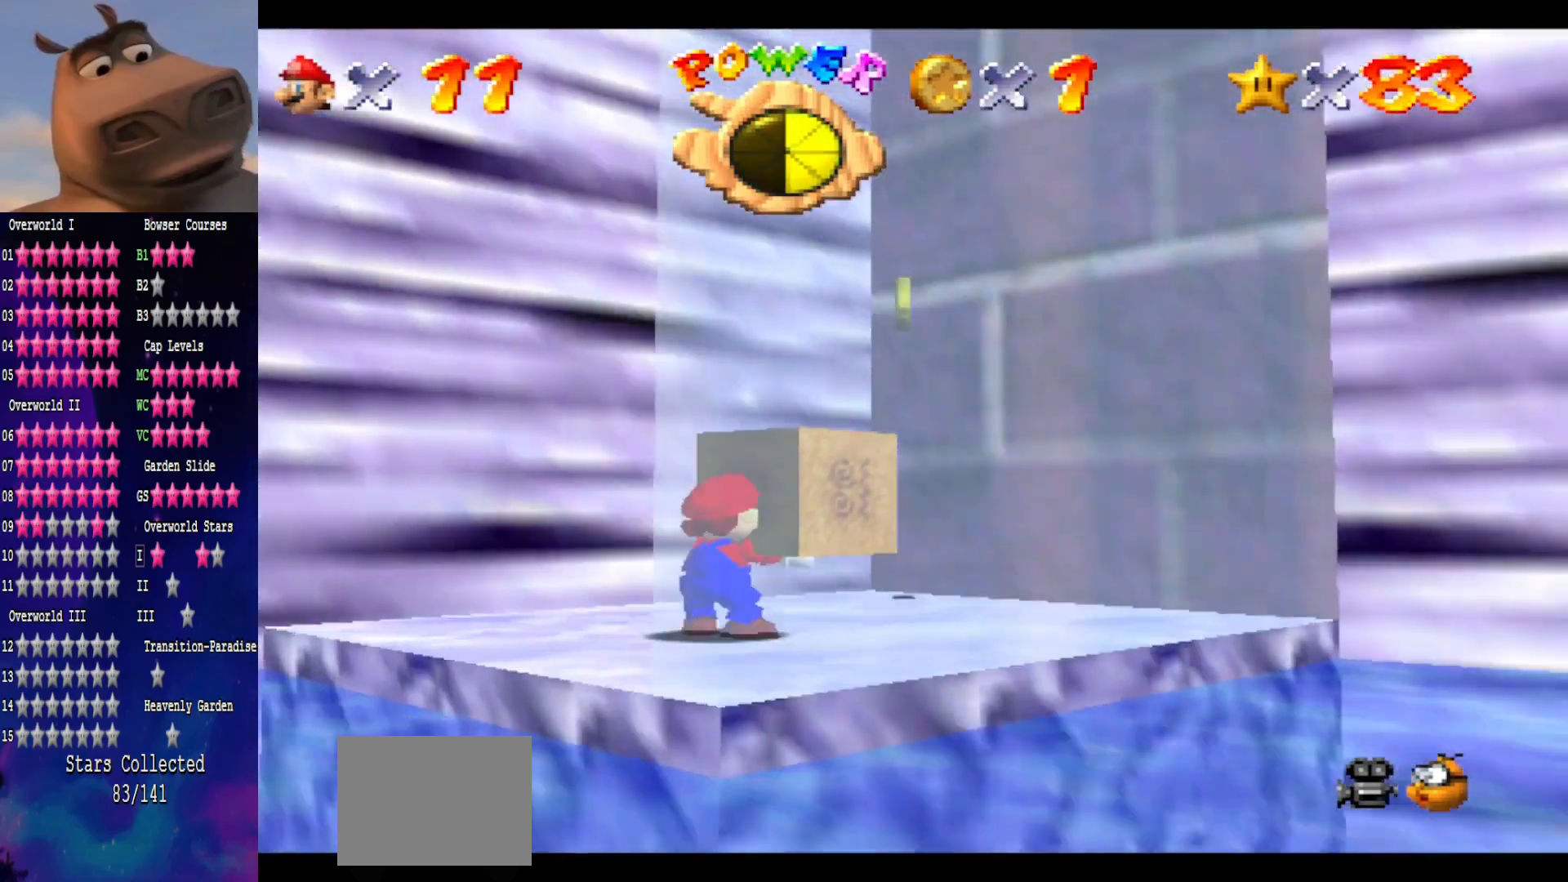
{"buttons": [], "left_stick": "center", "right_stick": "right", "events": [[100, "right_stick", "center"], [383, "right_stick", "right"]]}
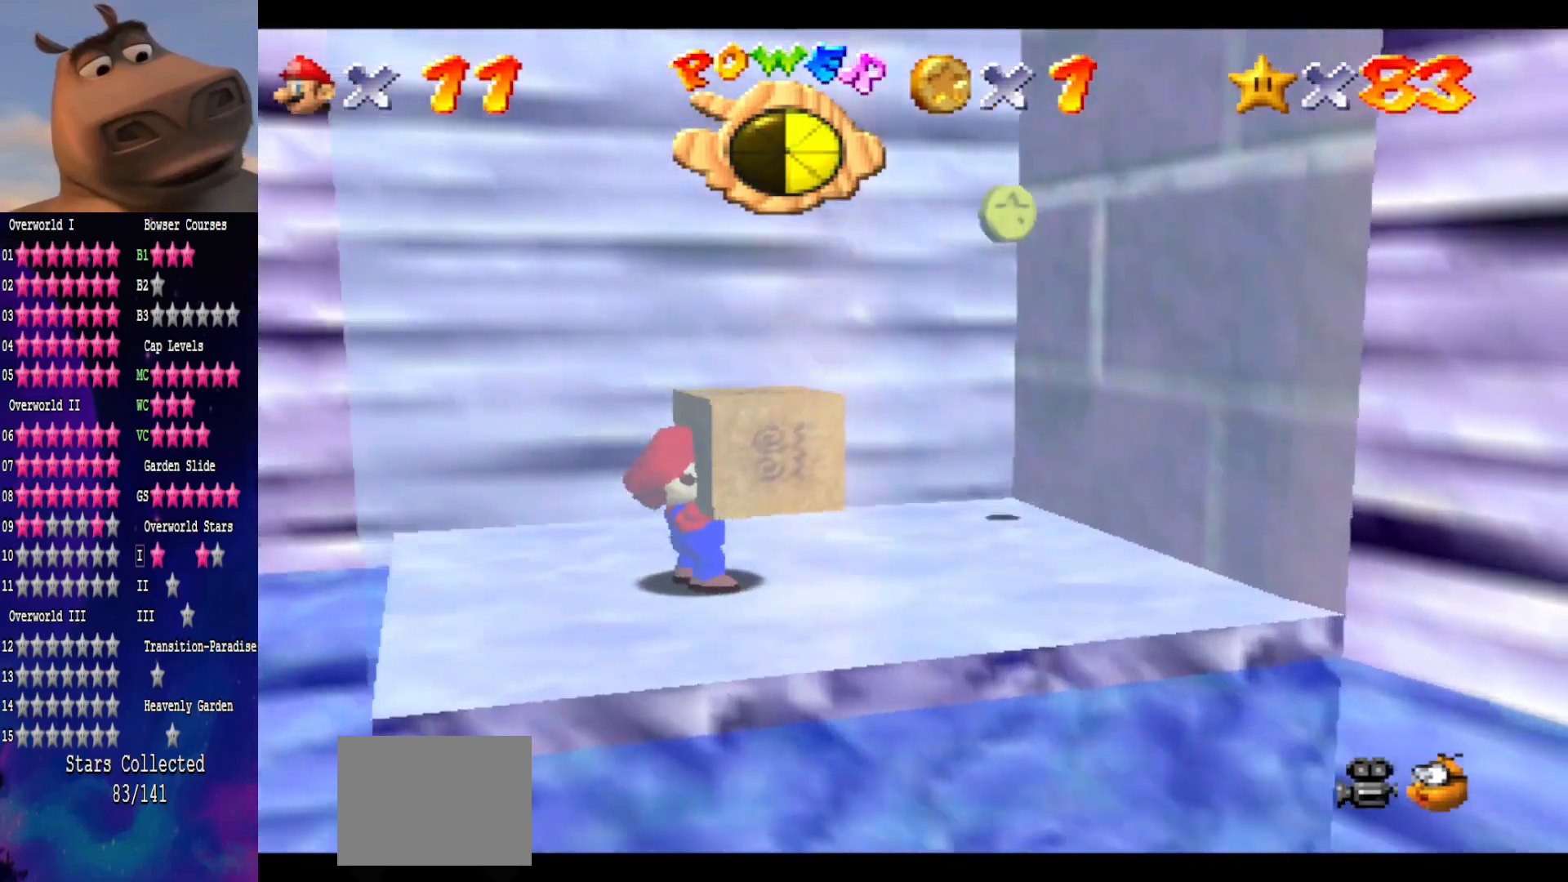
{"buttons": [], "left_stick": "right", "right_stick": "center", "events": [[100, "right_stick", "center"], [333, "left_stick", "right"]]}
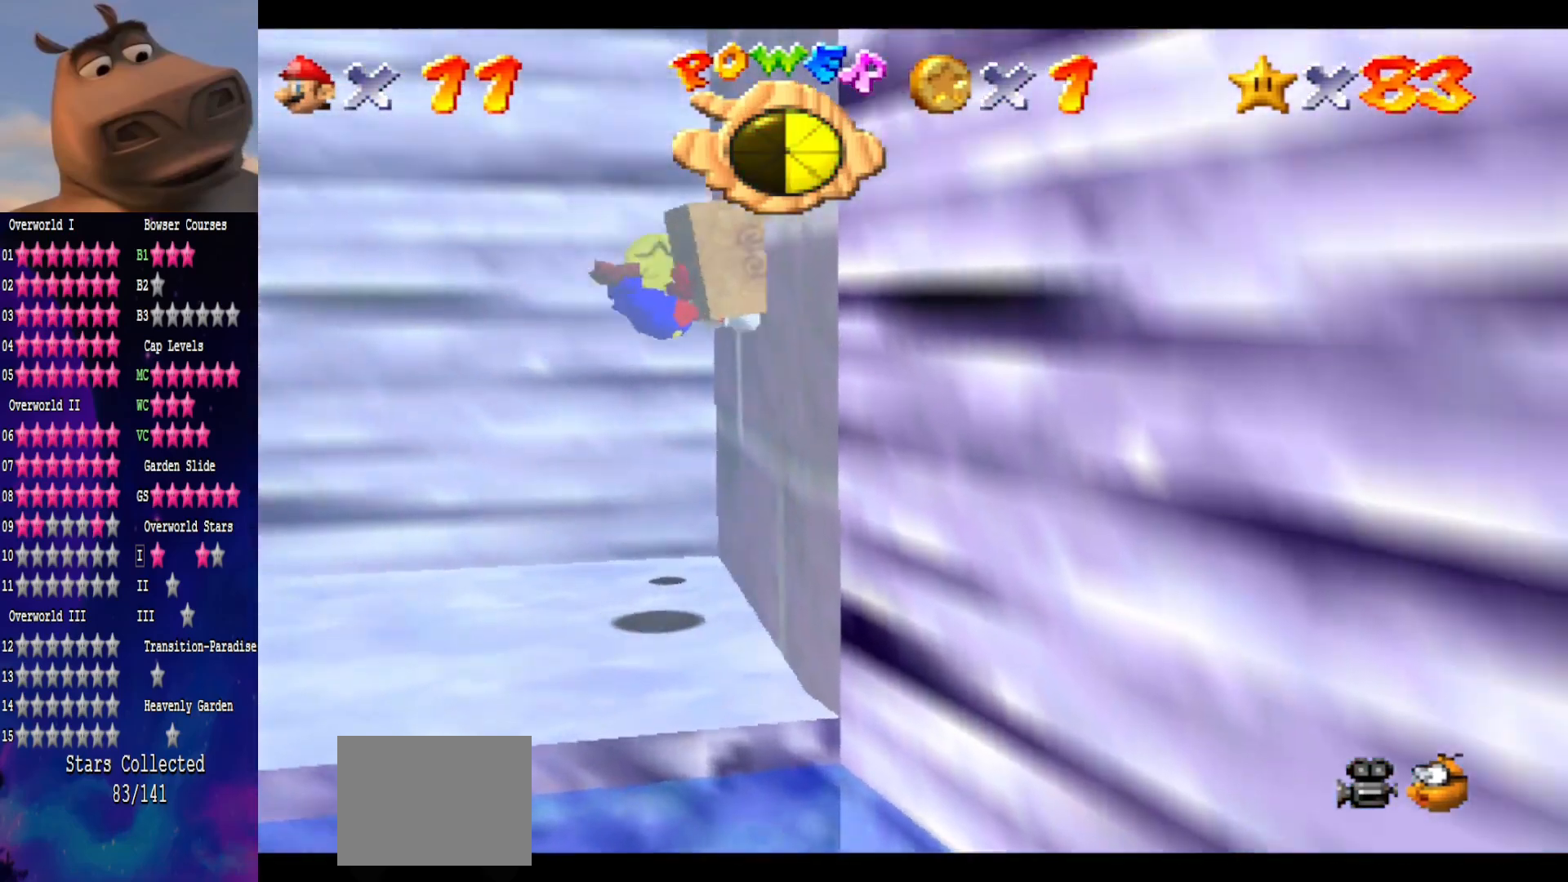
{"buttons": [], "left_stick": "left", "right_stick": "center", "events": [[17, "left_stick", "center"], [300, "left_stick", "left"]]}
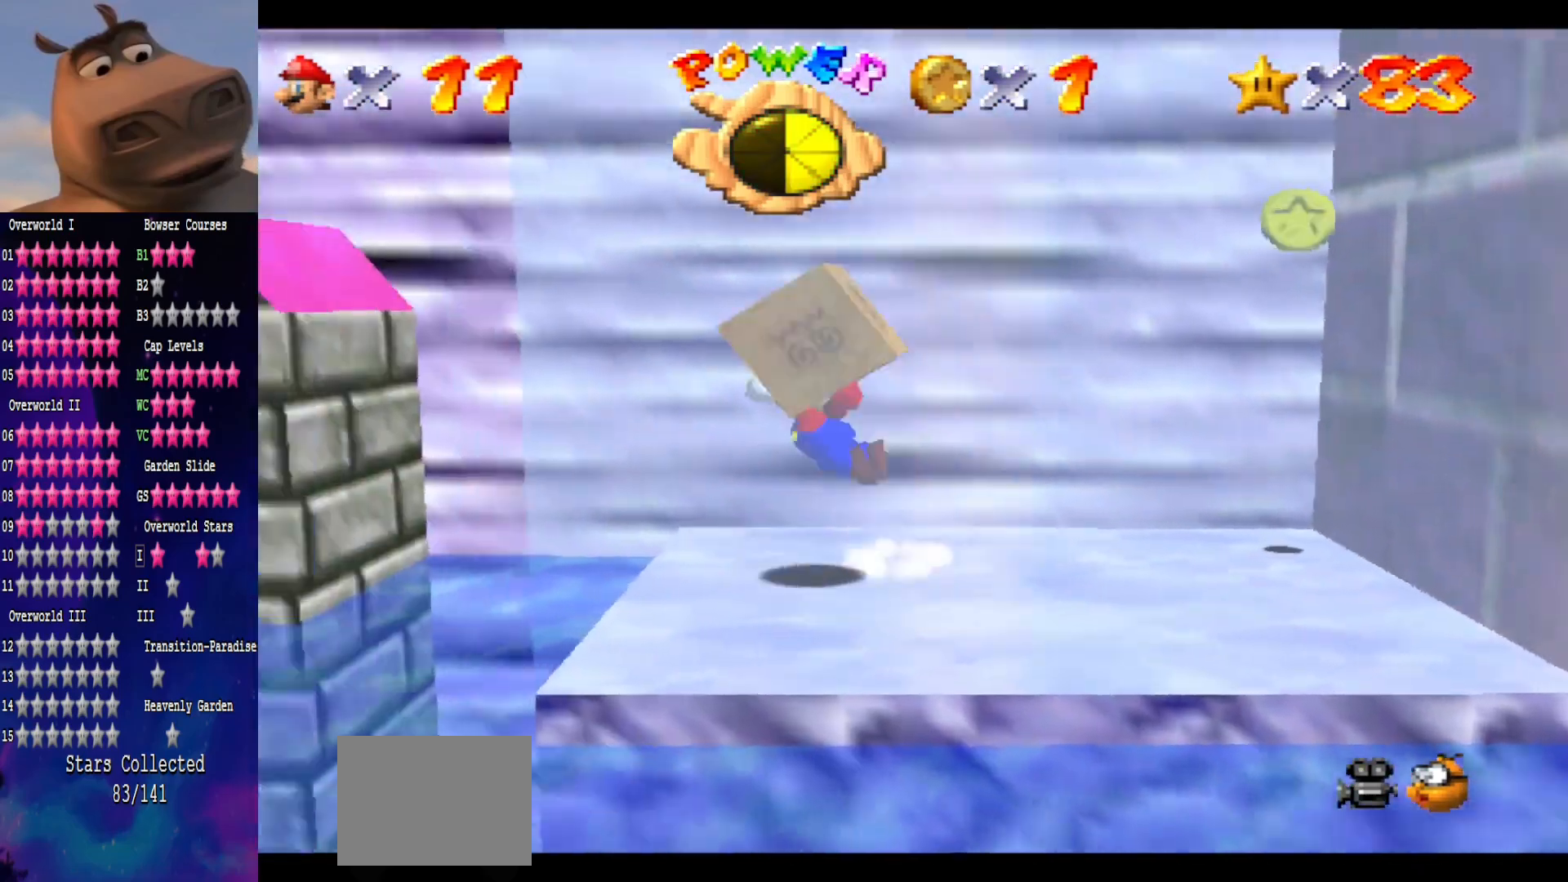
{"buttons": [], "left_stick": "right", "right_stick": "center", "events": [[250, "left_stick", "center"], [333, "left_stick", "right"]]}